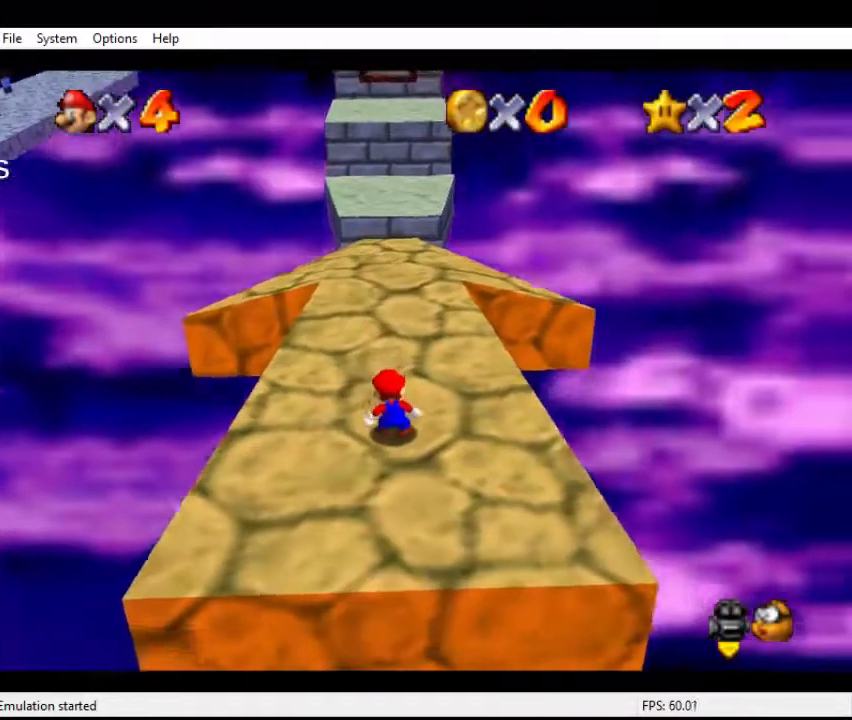
Gameplay with a controller (Nintendo layout); each line is a JSON object with the inputs held at the frame after it. "events" lists button and stick changes between this image and that frame as [ms after this image, input, new state], when the widget could be followed in between. Not read: L3 R3.
{"buttons": [], "left_stick": "up", "events": []}
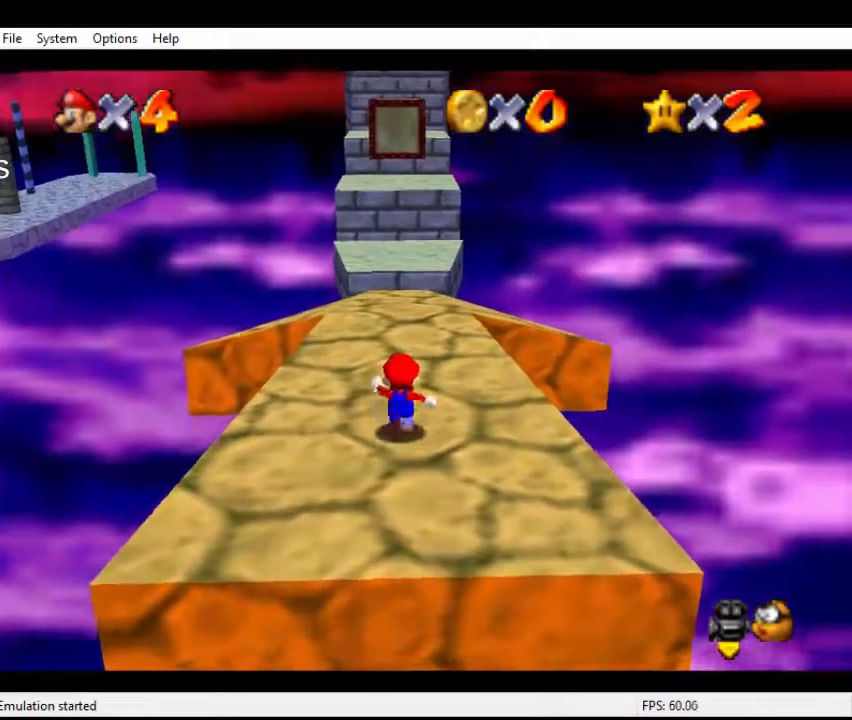
{"buttons": [], "left_stick": "up", "events": [[133, "A", "down"], [133, "B", "down"], [267, "A", "up"], [267, "B", "up"]]}
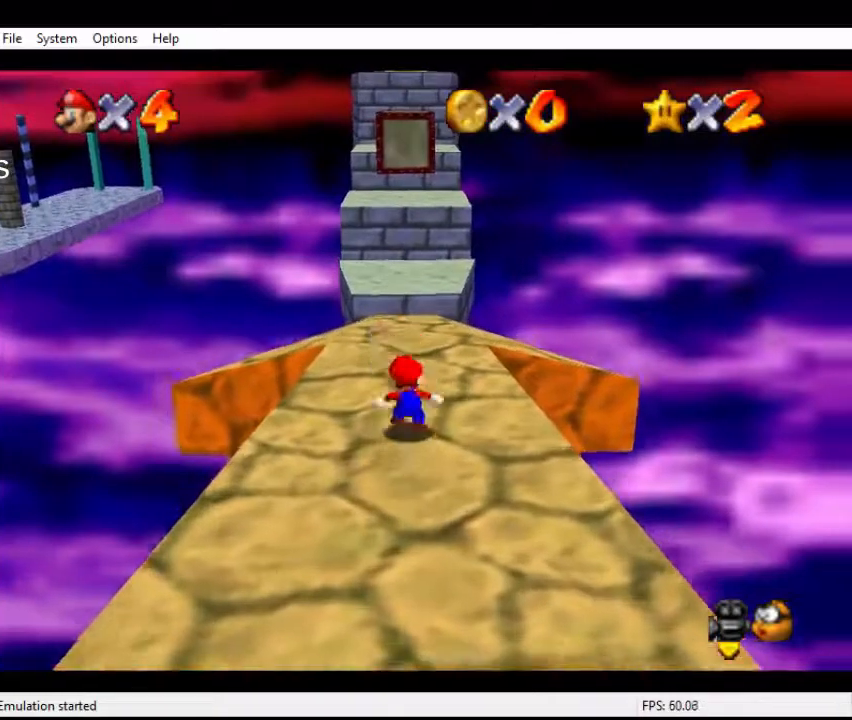
{"buttons": [], "left_stick": "up", "events": [[33, "A", "down"], [300, "A", "up"]]}
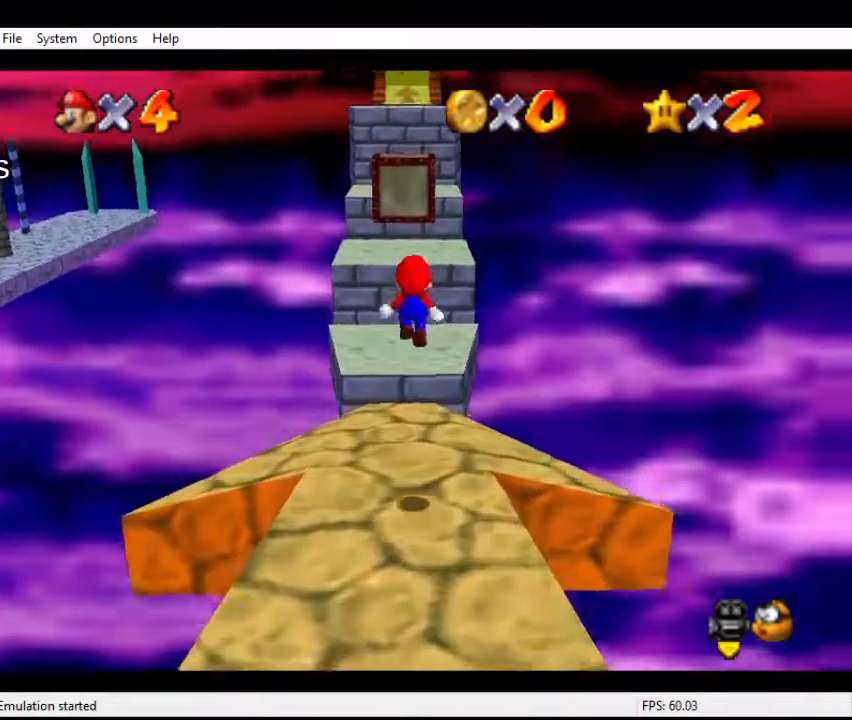
{"buttons": ["A"], "left_stick": "up", "events": [[267, "B", "down"], [367, "B", "up"], [433, "A", "down"]]}
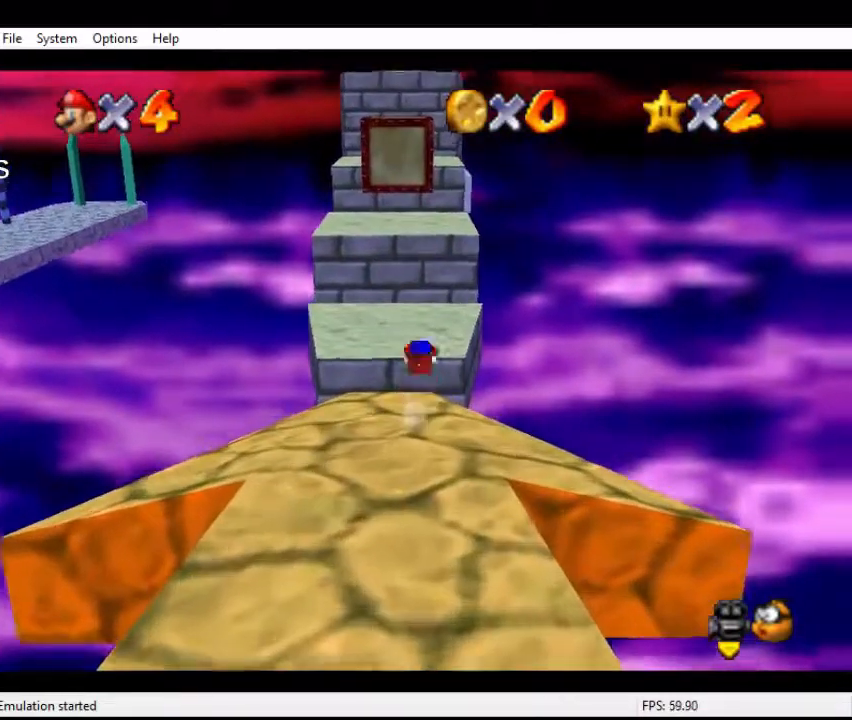
{"buttons": [], "left_stick": "up", "events": [[33, "A", "up"], [67, "A", "down"], [133, "left_stick", "up-right"], [200, "A", "up"], [300, "left_stick", "up"]]}
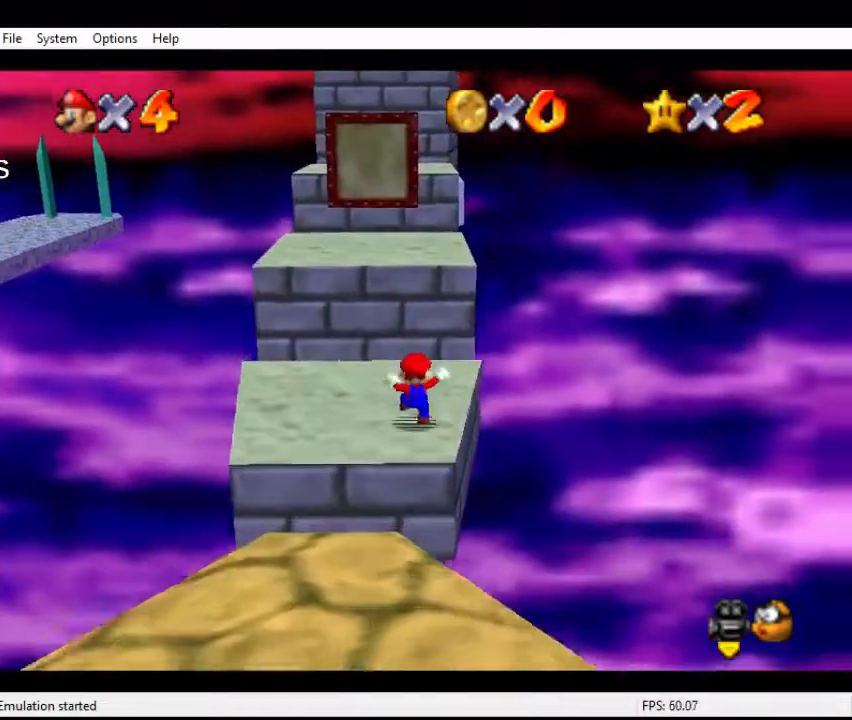
{"buttons": [], "left_stick": "up-right", "events": [[67, "A", "down"], [333, "A", "up"], [400, "left_stick", "up-right"]]}
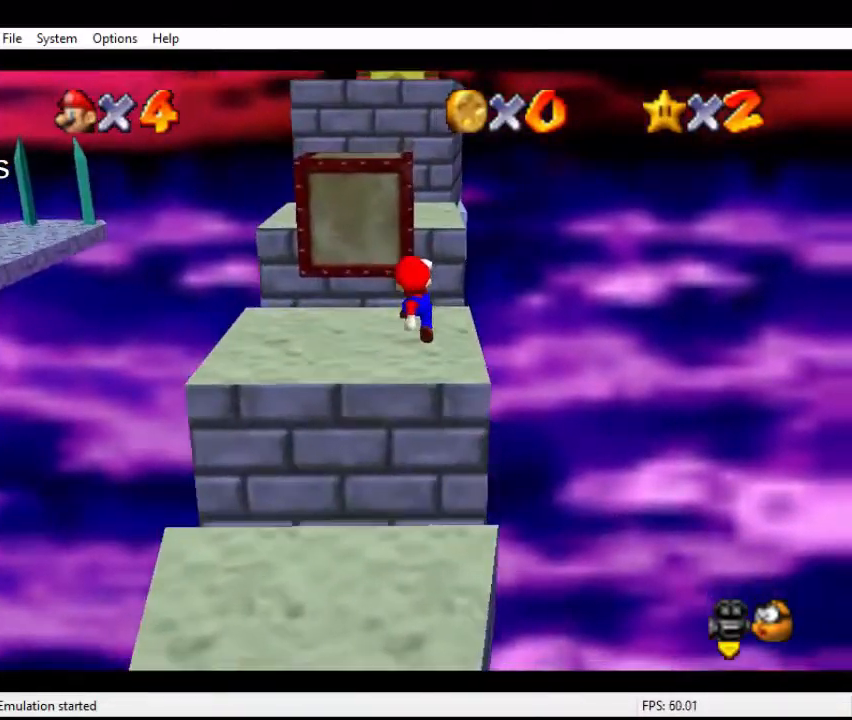
{"buttons": ["A"], "left_stick": "up-right", "events": [[233, "A", "down"]]}
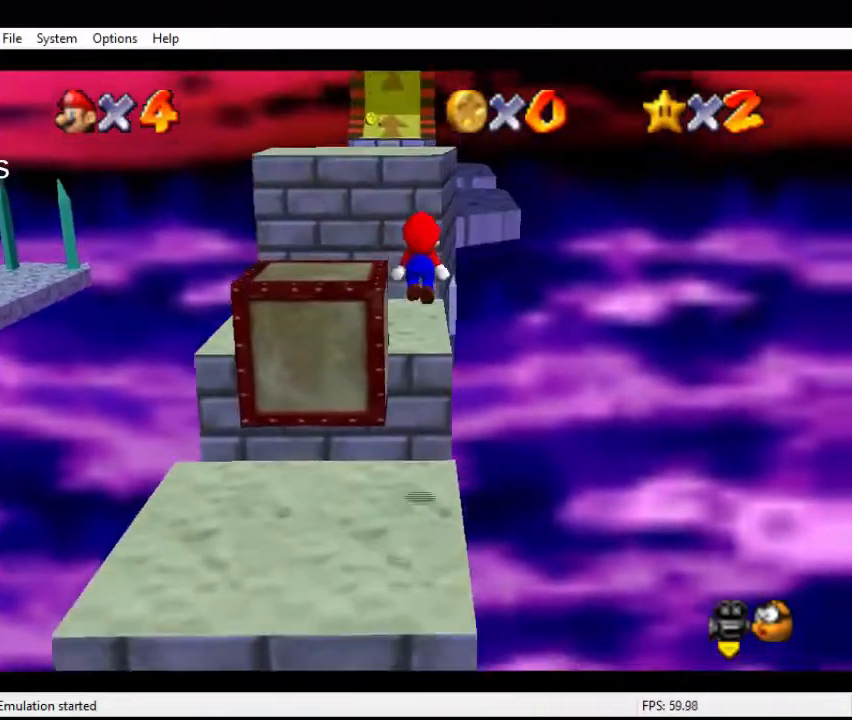
{"buttons": [], "left_stick": "up", "events": [[33, "A", "up"], [67, "left_stick", "up"]]}
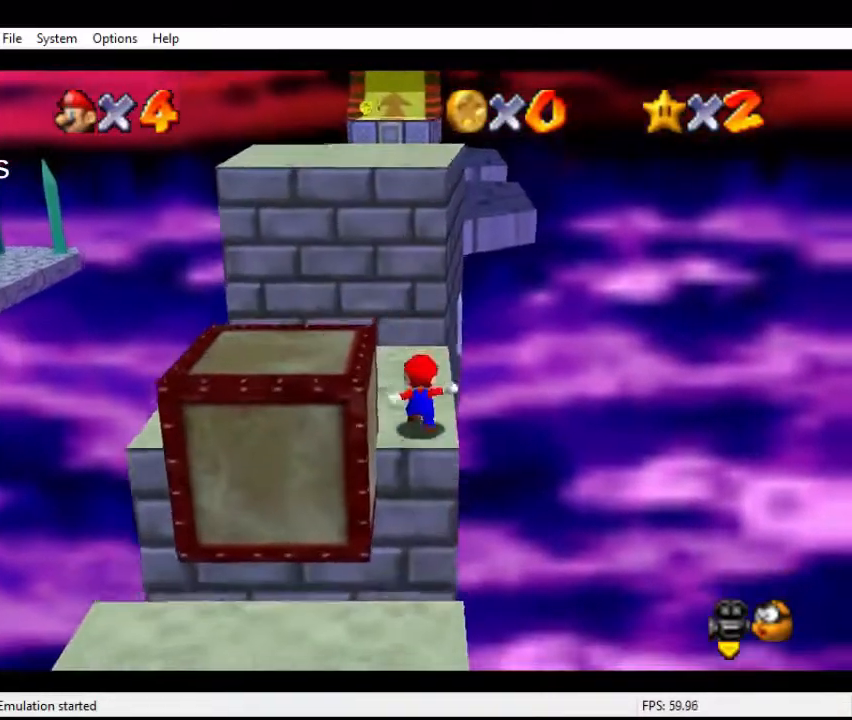
{"buttons": ["A", "B"], "left_stick": "up", "events": [[67, "A", "down"], [233, "B", "down"]]}
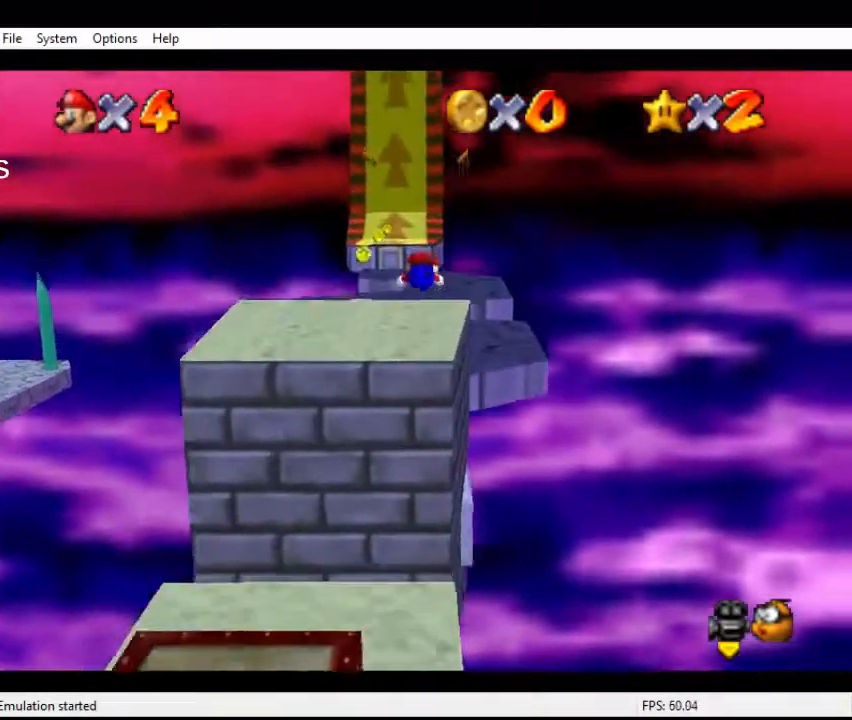
{"buttons": [], "left_stick": "up", "events": [[33, "A", "up"], [33, "B", "up"]]}
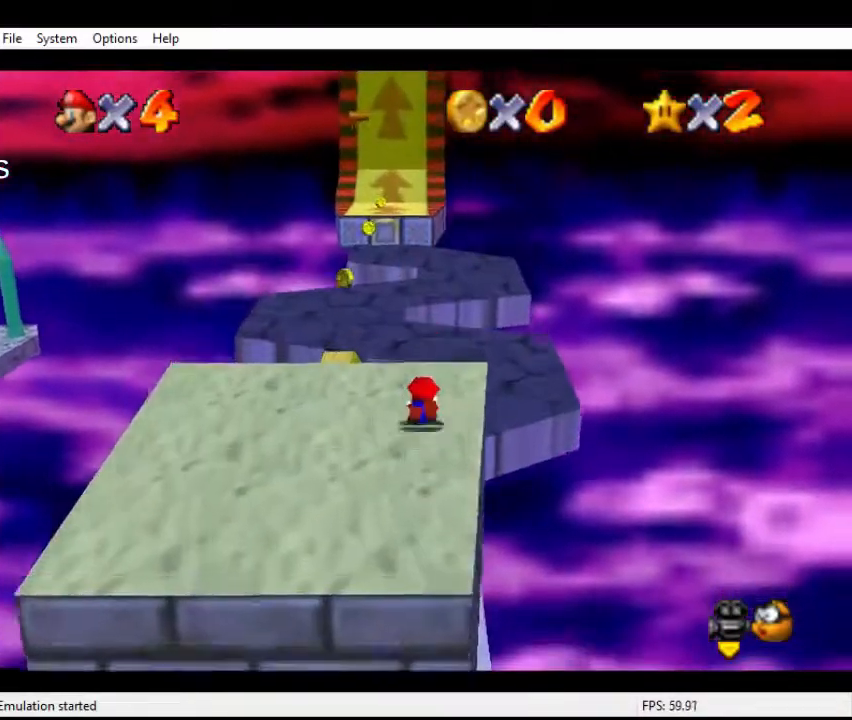
{"buttons": [], "left_stick": "up", "events": [[33, "A", "down"], [100, "A", "up"], [200, "A", "down"], [300, "A", "up"]]}
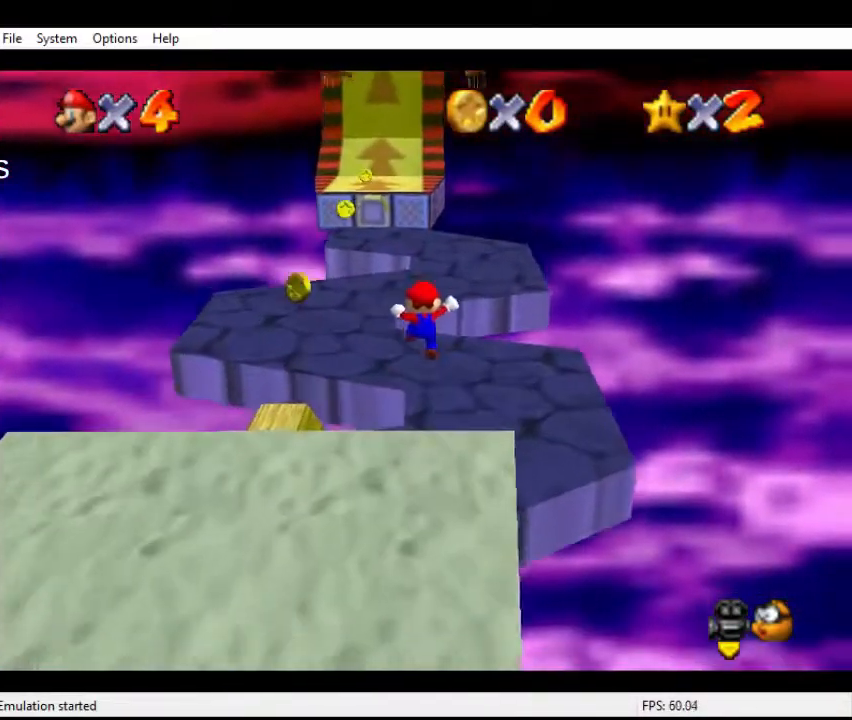
{"buttons": ["A"], "left_stick": "up", "events": [[367, "A", "down"]]}
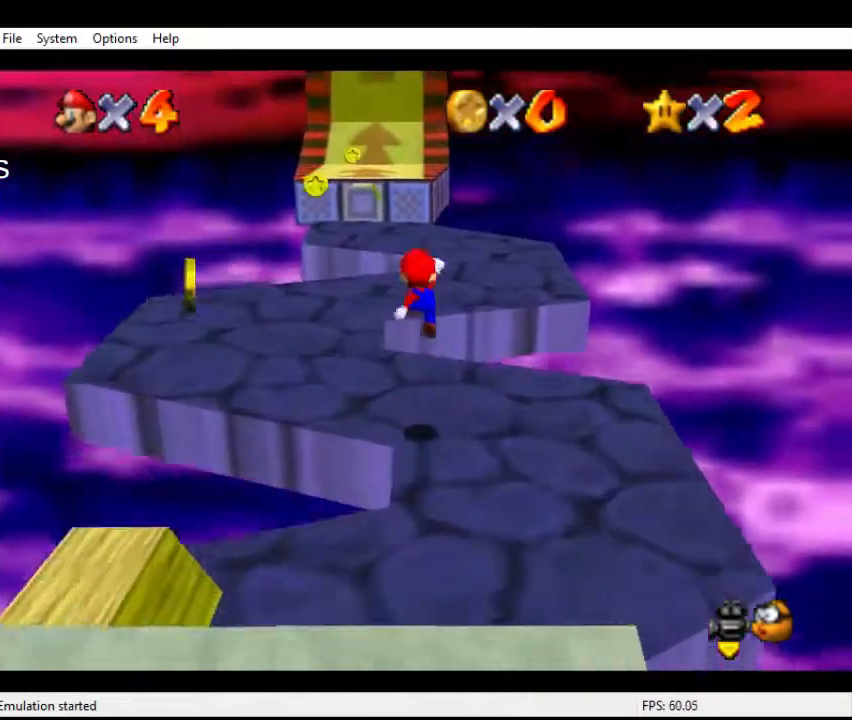
{"buttons": [], "left_stick": "up", "events": [[100, "A", "up"], [167, "B", "down"], [300, "B", "up"]]}
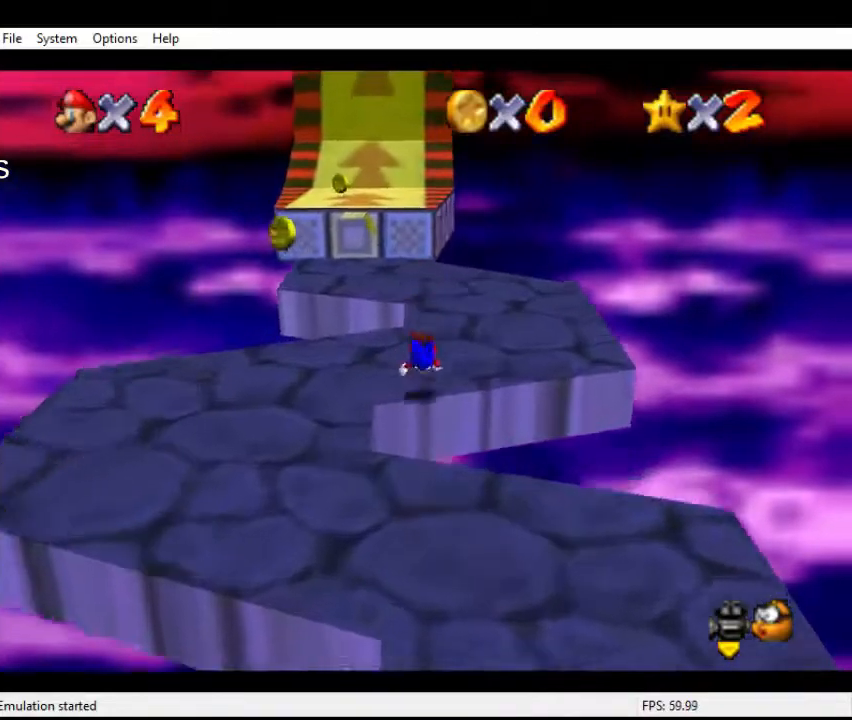
{"buttons": [], "left_stick": "up", "events": [[100, "A", "down"], [167, "A", "up"], [233, "A", "down"], [367, "A", "up"]]}
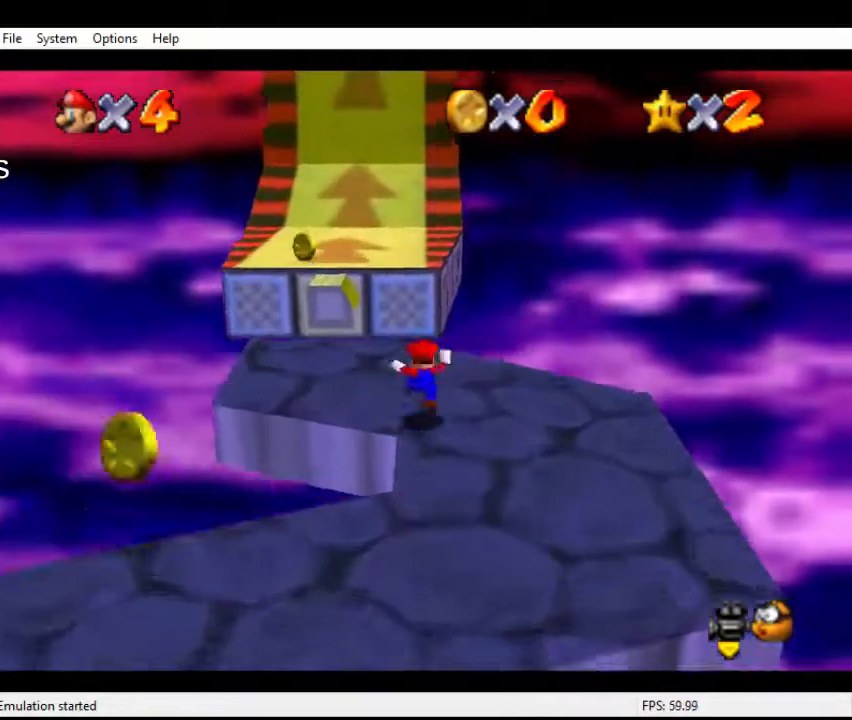
{"buttons": ["A", "B"], "left_stick": "up", "events": [[133, "A", "down"], [133, "B", "down"]]}
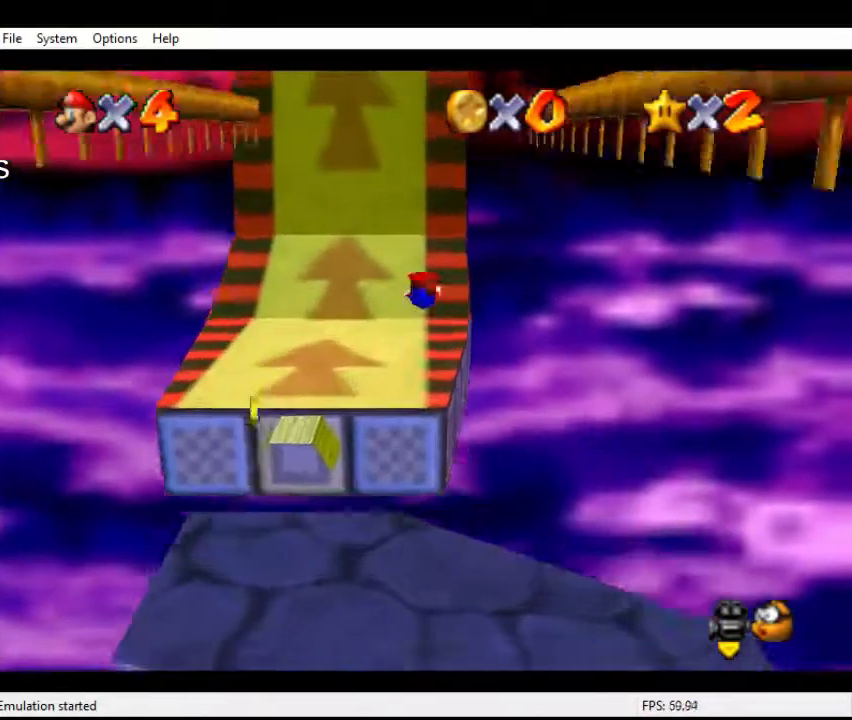
{"buttons": ["A"], "left_stick": "up", "events": [[133, "A", "up"], [167, "B", "up"], [467, "A", "down"]]}
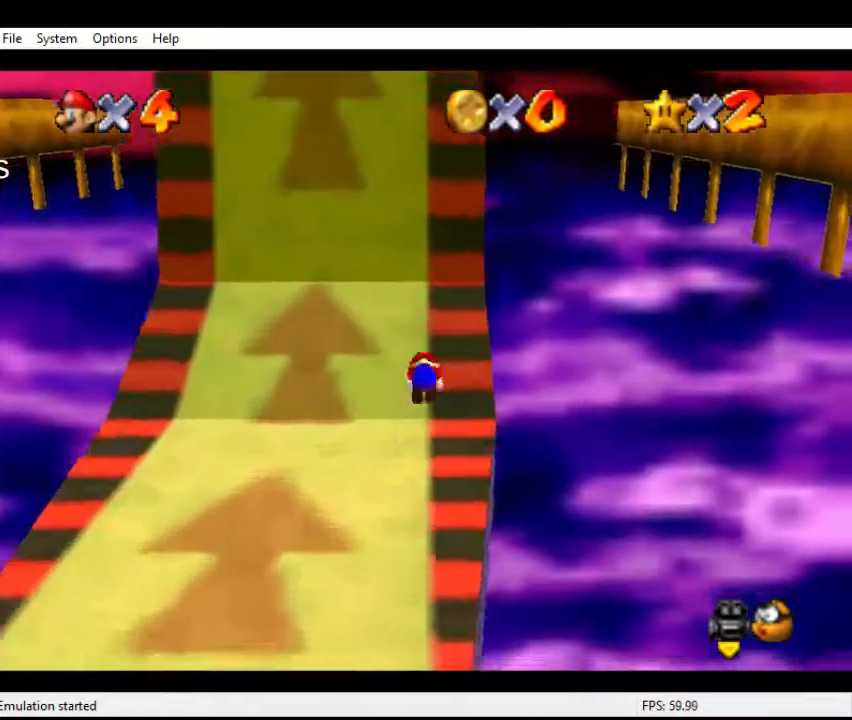
{"buttons": [], "left_stick": "up", "events": [[100, "A", "up"]]}
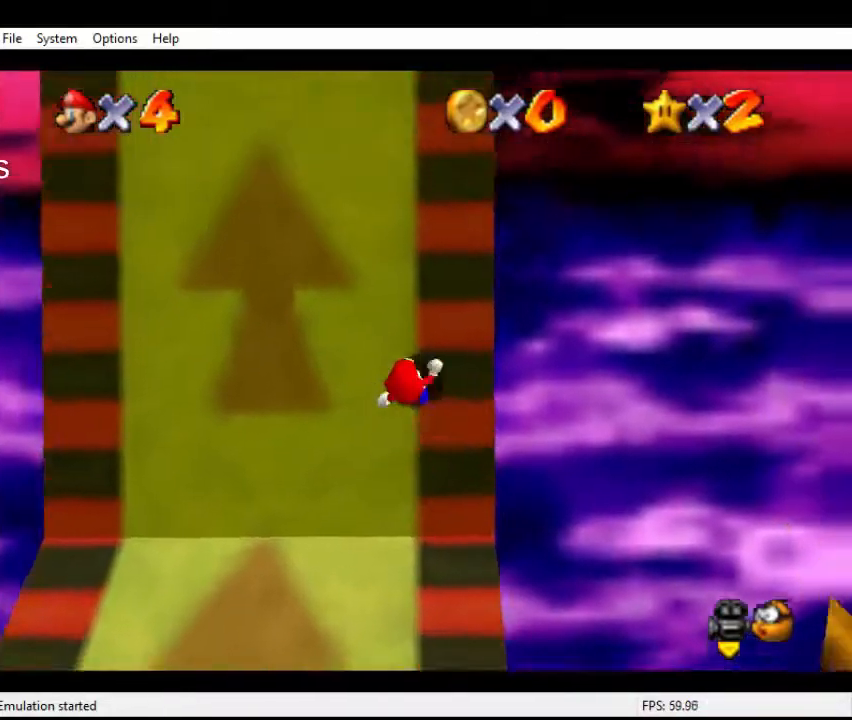
{"buttons": [], "left_stick": "up", "events": []}
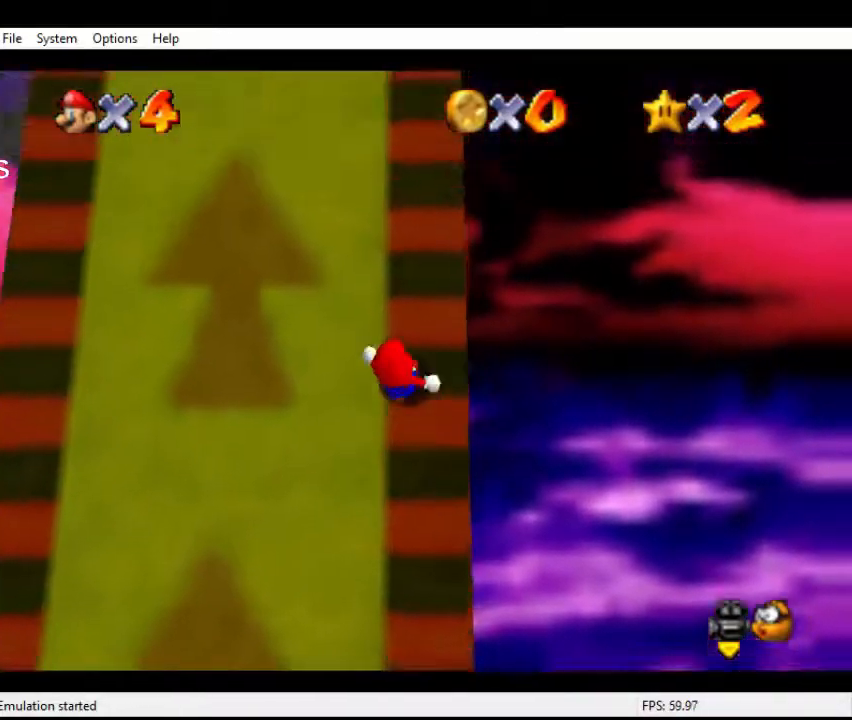
{"buttons": [], "left_stick": "center", "events": [[433, "left_stick", "center"]]}
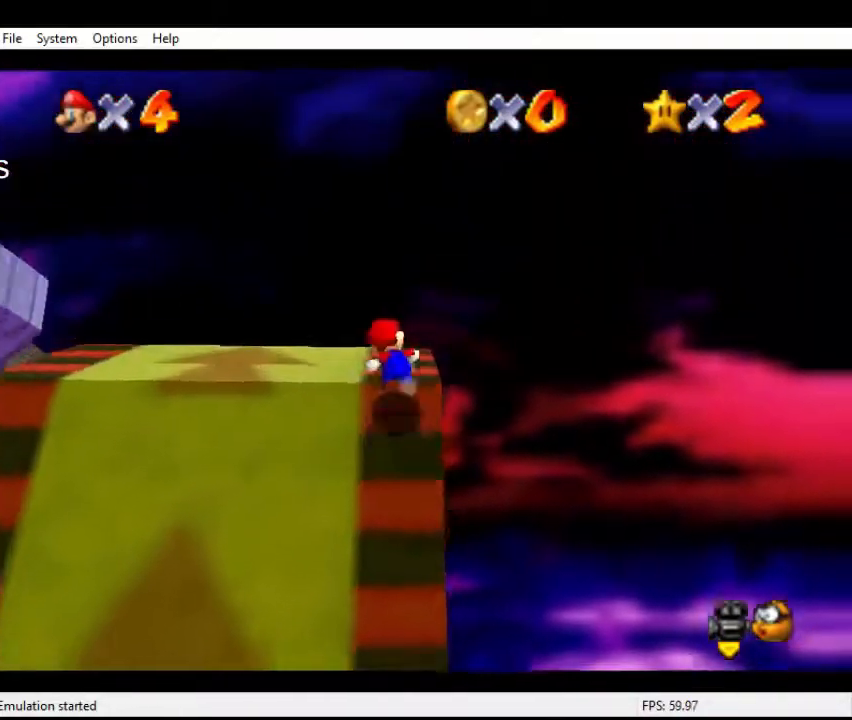
{"buttons": [], "left_stick": "up", "events": [[33, "left_stick", "up-left"], [267, "A", "down"], [300, "A", "up"], [300, "left_stick", "center"], [433, "left_stick", "right"], [500, "left_stick", "up"]]}
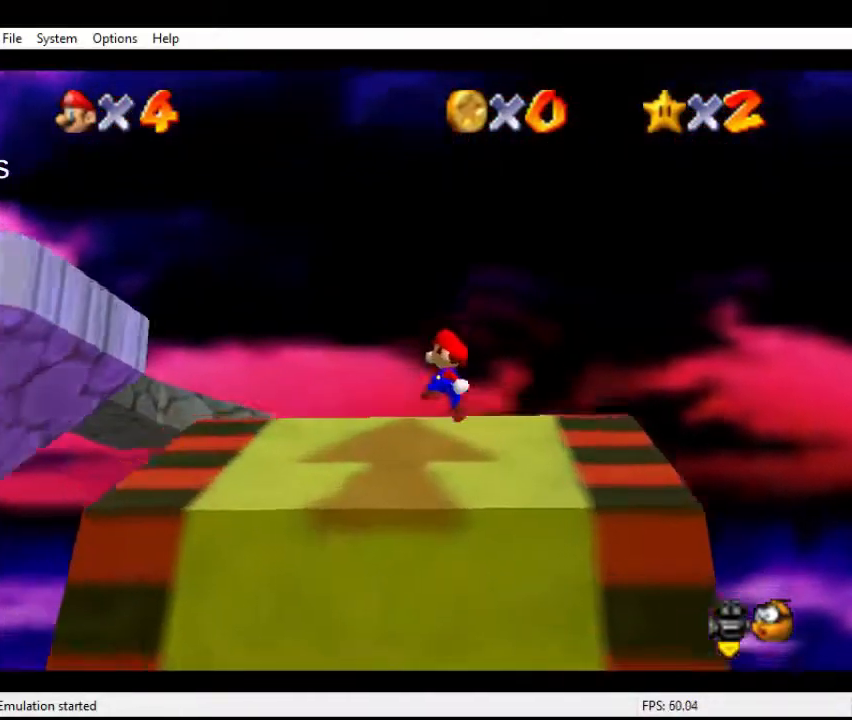
{"buttons": [], "left_stick": "up-left", "events": [[33, "left_stick", "up-left"], [133, "A", "down"], [200, "A", "up"]]}
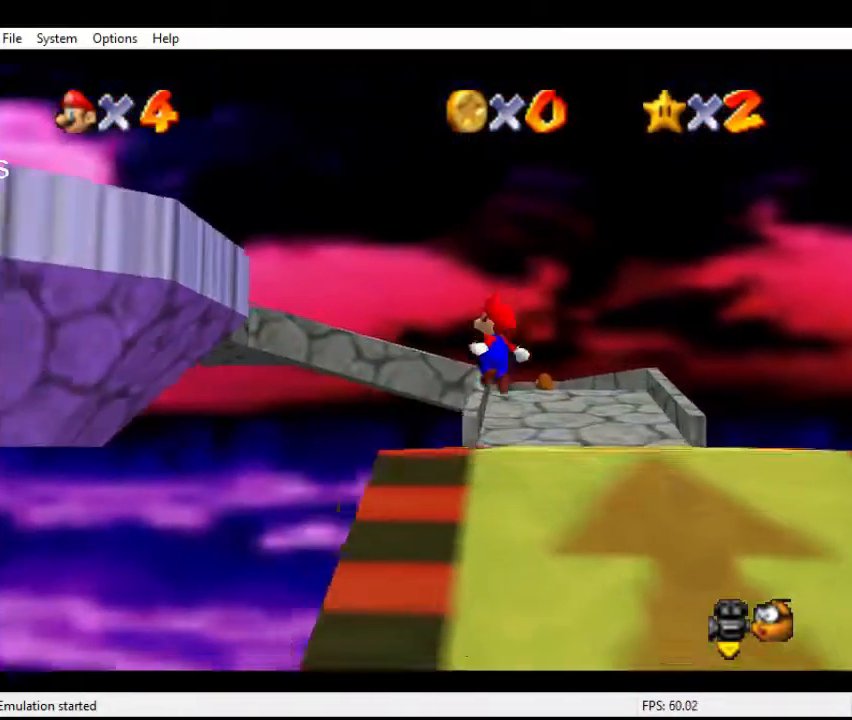
{"buttons": ["A"], "left_stick": "up-left", "events": [[200, "A", "down"]]}
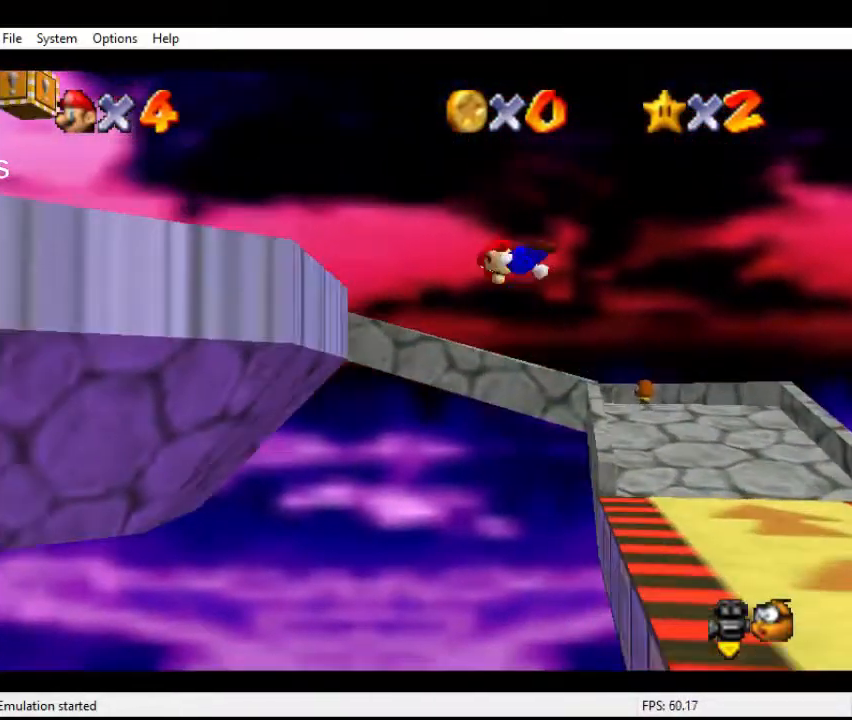
{"buttons": ["A"], "left_stick": "up-left", "events": [[33, "B", "down"], [400, "B", "up"], [433, "A", "up"], [500, "A", "down"]]}
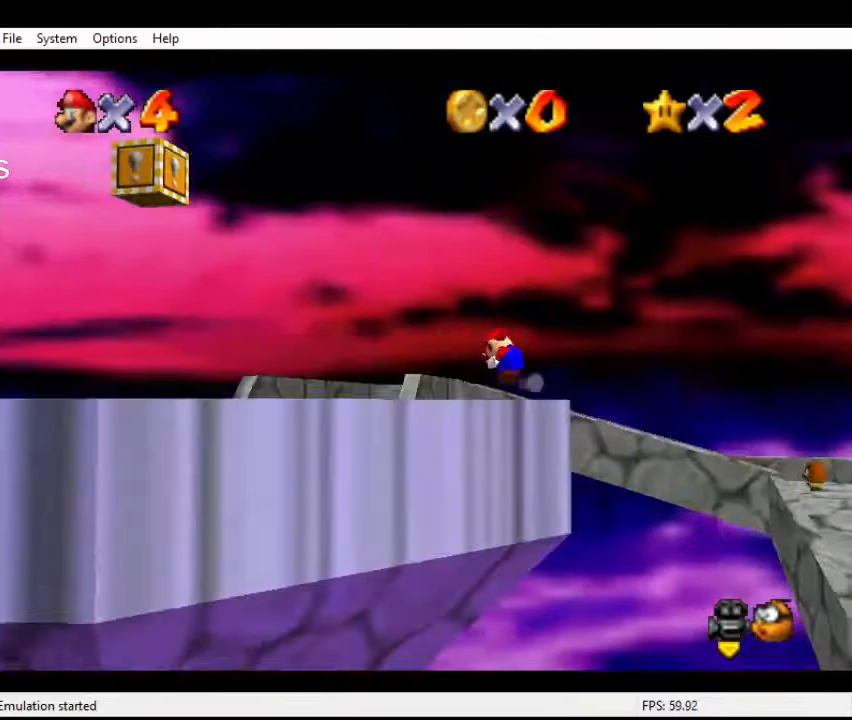
{"buttons": [], "left_stick": "left", "events": [[67, "A", "up"], [133, "A", "down"], [133, "left_stick", "center"], [267, "A", "up"], [433, "left_stick", "left"]]}
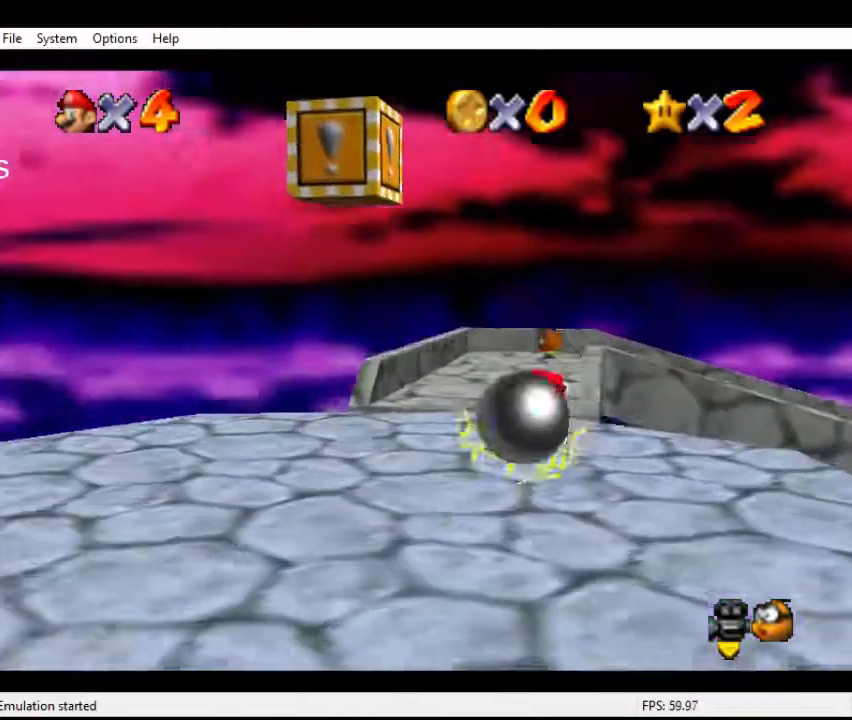
{"buttons": ["A"], "left_stick": "down", "events": [[67, "left_stick", "down-left"], [167, "left_stick", "down"], [467, "A", "down"]]}
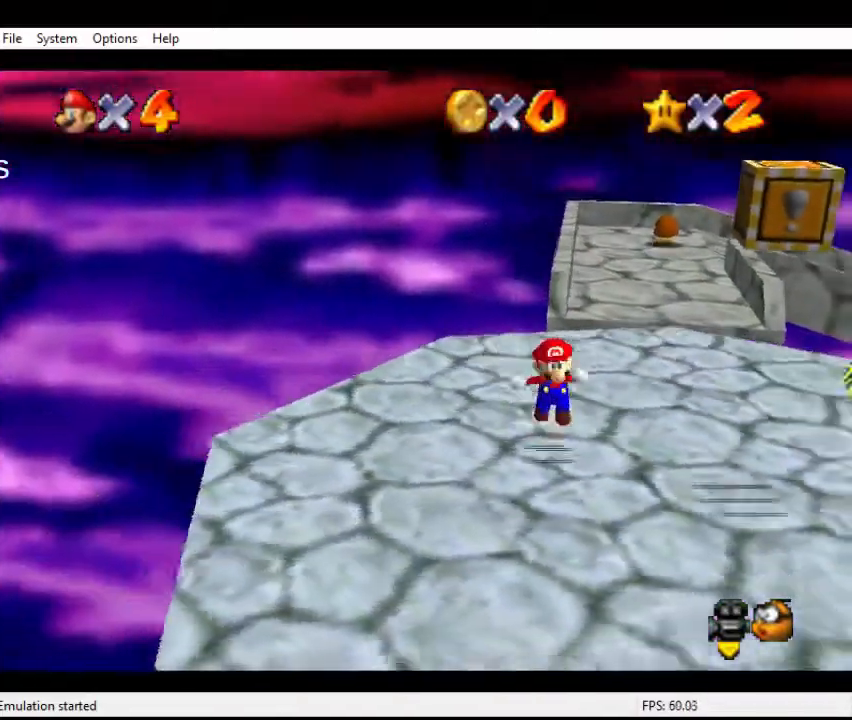
{"buttons": ["C_LEFT"], "left_stick": "right", "events": [[100, "A", "up"], [167, "left_stick", "down-right"], [200, "C_DOWN", "down"], [200, "C_LEFT", "down"], [300, "C_DOWN", "up"], [333, "C_LEFT", "up"], [400, "C_LEFT", "down"], [400, "left_stick", "right"], [467, "C_DOWN", "down"], [500, "C_DOWN", "up"]]}
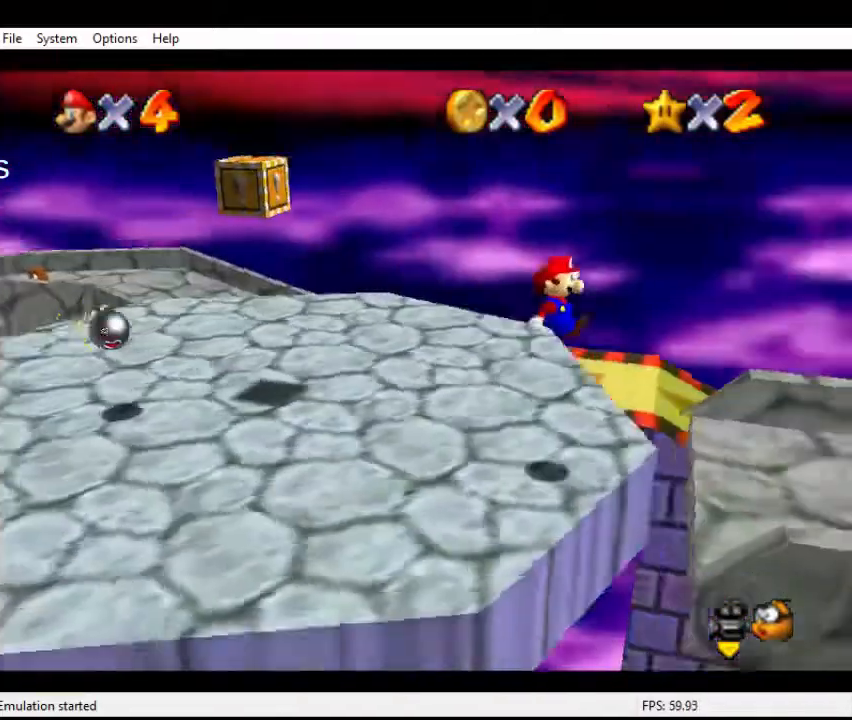
{"buttons": [], "left_stick": "up", "events": [[33, "C_LEFT", "up"], [100, "C_LEFT", "down"], [133, "C_DOWN", "down"], [200, "C_DOWN", "up"], [200, "C_LEFT", "up"], [267, "left_stick", "up-right"], [300, "C_DOWN", "down"], [300, "C_LEFT", "down"], [400, "C_DOWN", "up"], [400, "C_LEFT", "up"], [433, "left_stick", "up"]]}
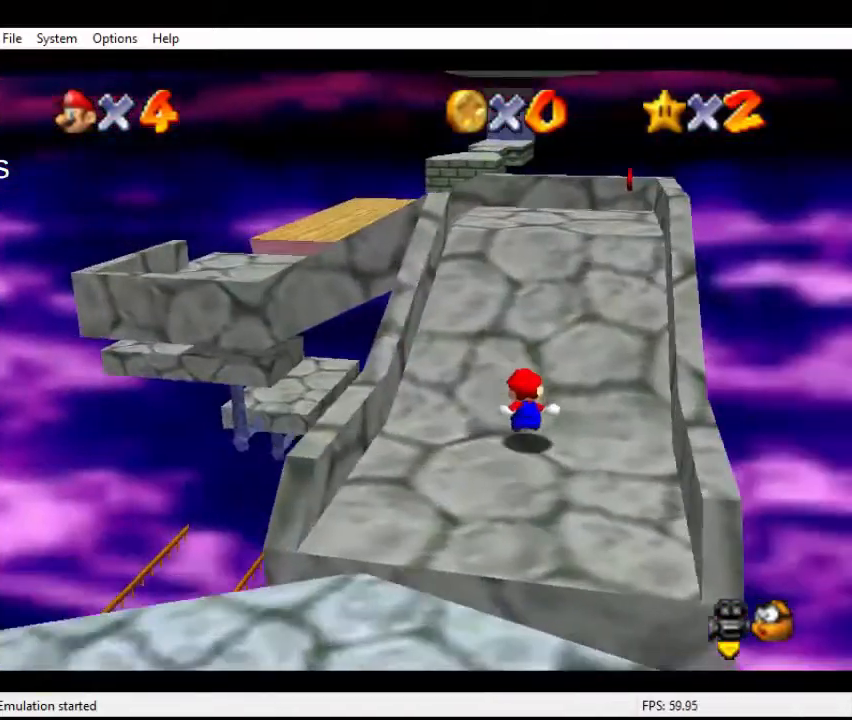
{"buttons": [], "left_stick": "up", "events": []}
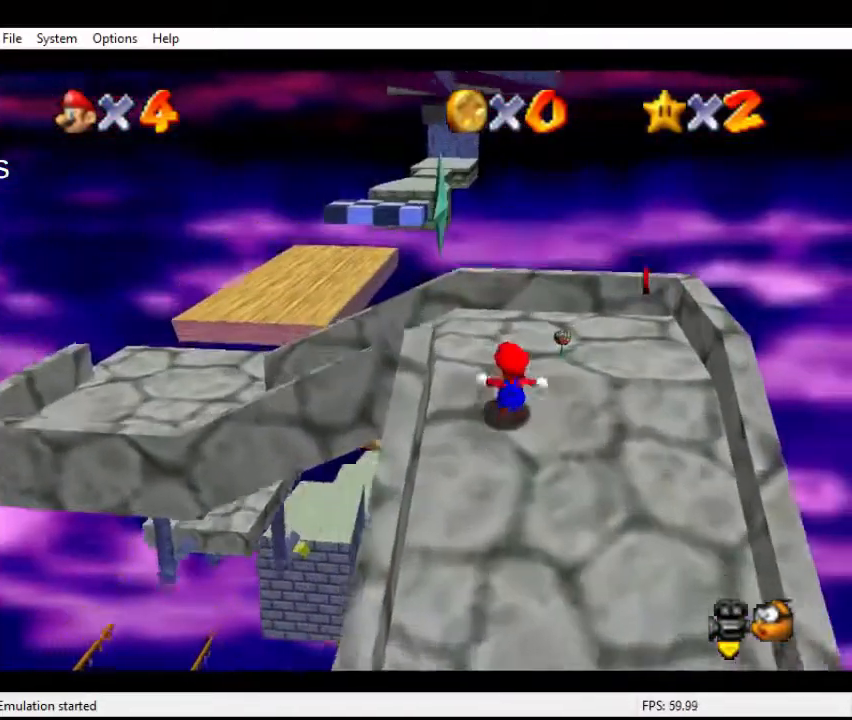
{"buttons": ["A"], "left_stick": "up-left", "events": [[133, "A", "down"], [167, "left_stick", "up-left"]]}
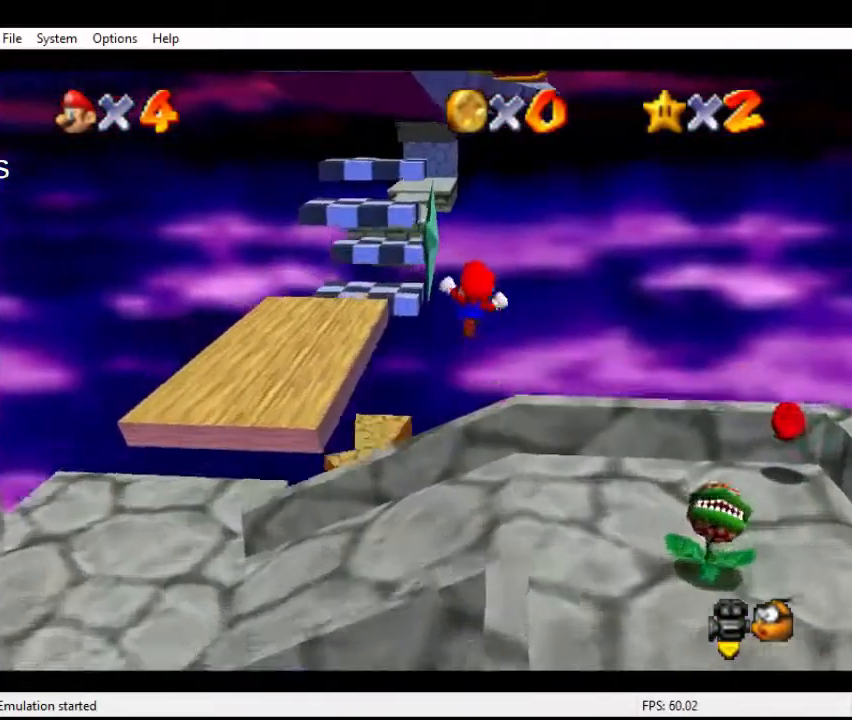
{"buttons": [], "left_stick": "up-left", "events": [[300, "A", "up"]]}